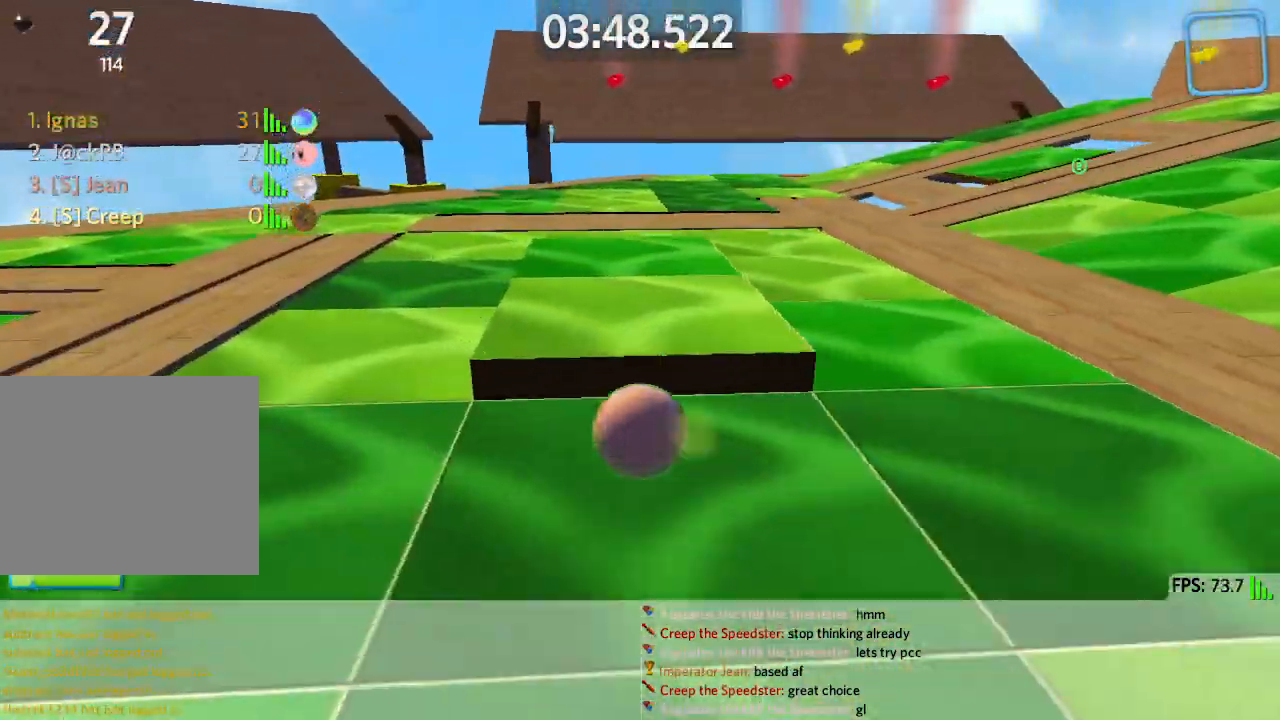
Gameplay with keyboard; each line is a JSON object with the keys held at the frame after it. "events" lists presses ("down") and releases ("up") of "a", "ctrl", "d", "e", "q", "s", "shift", "space" and "w" between this image and that frame as [ms after this image, input, new state], when the widget could be followed in between. No other keys are recorded. Mouse input is not recorded.
{"keys": ["d", "w"], "events": [[33, "w", "up"], [333, "w", "down"]]}
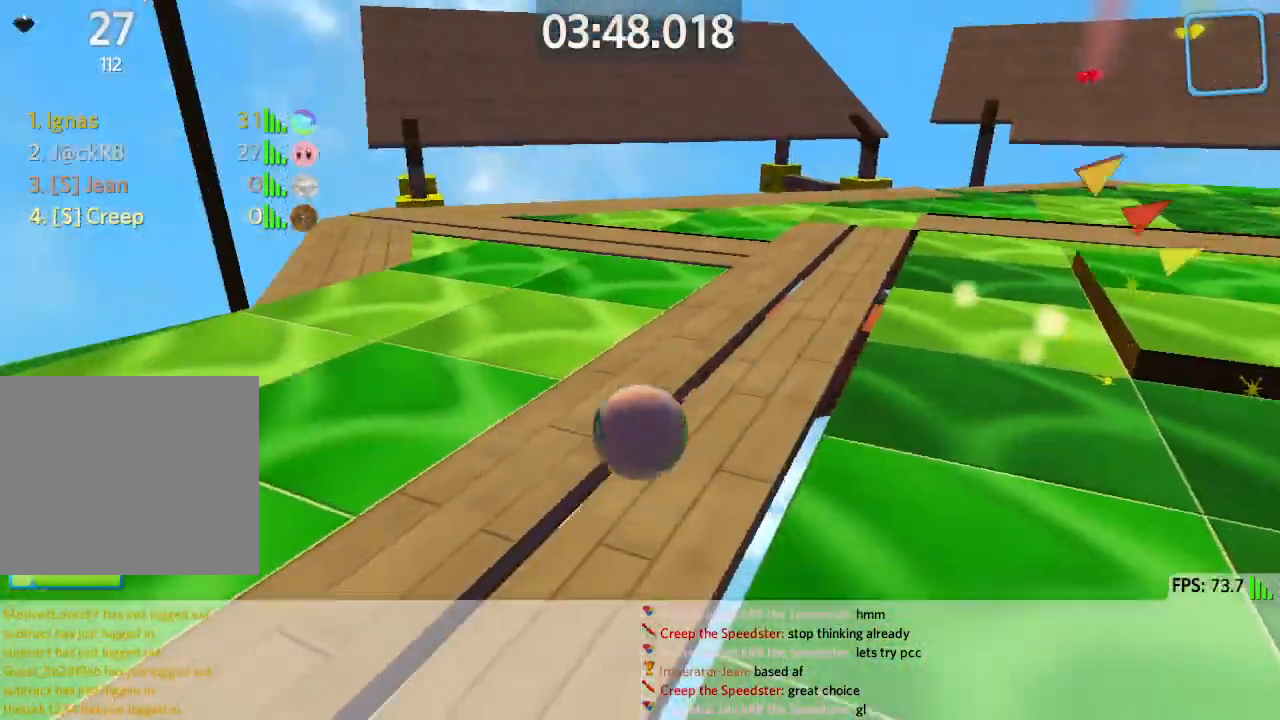
{"keys": ["d", "w"], "events": []}
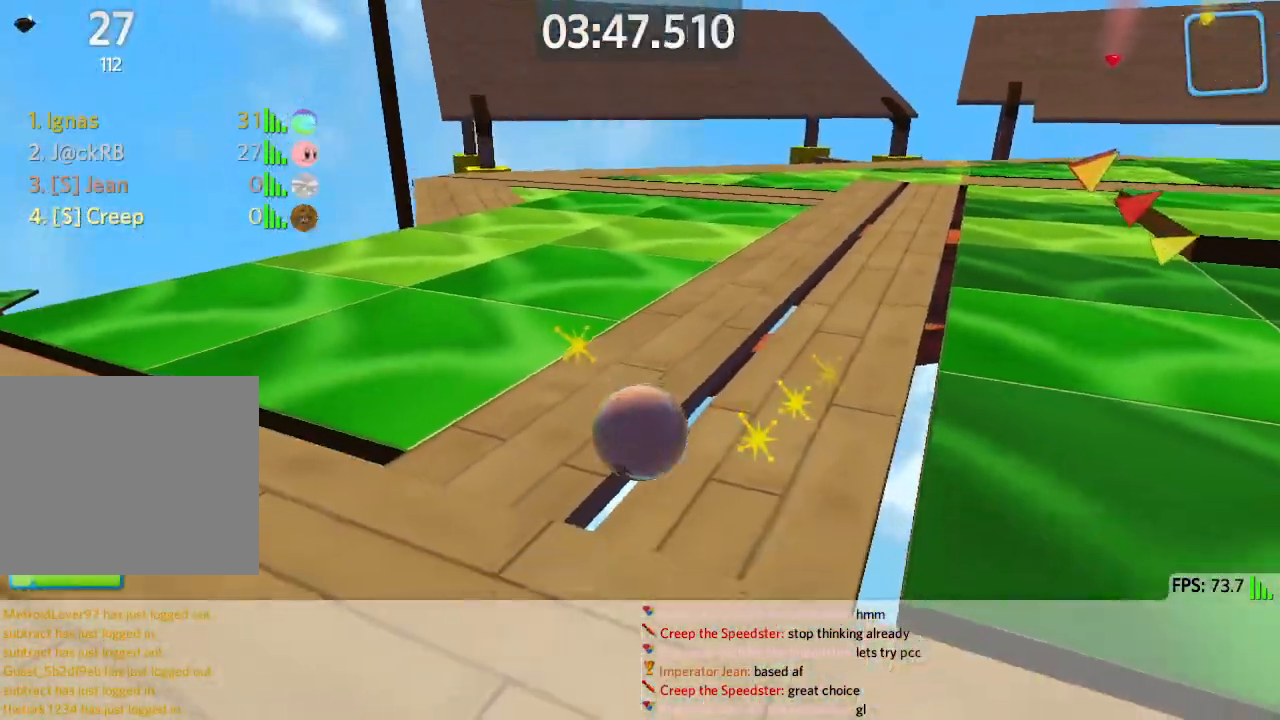
{"keys": ["a", "w"], "events": [[150, "d", "up"], [200, "a", "down"]]}
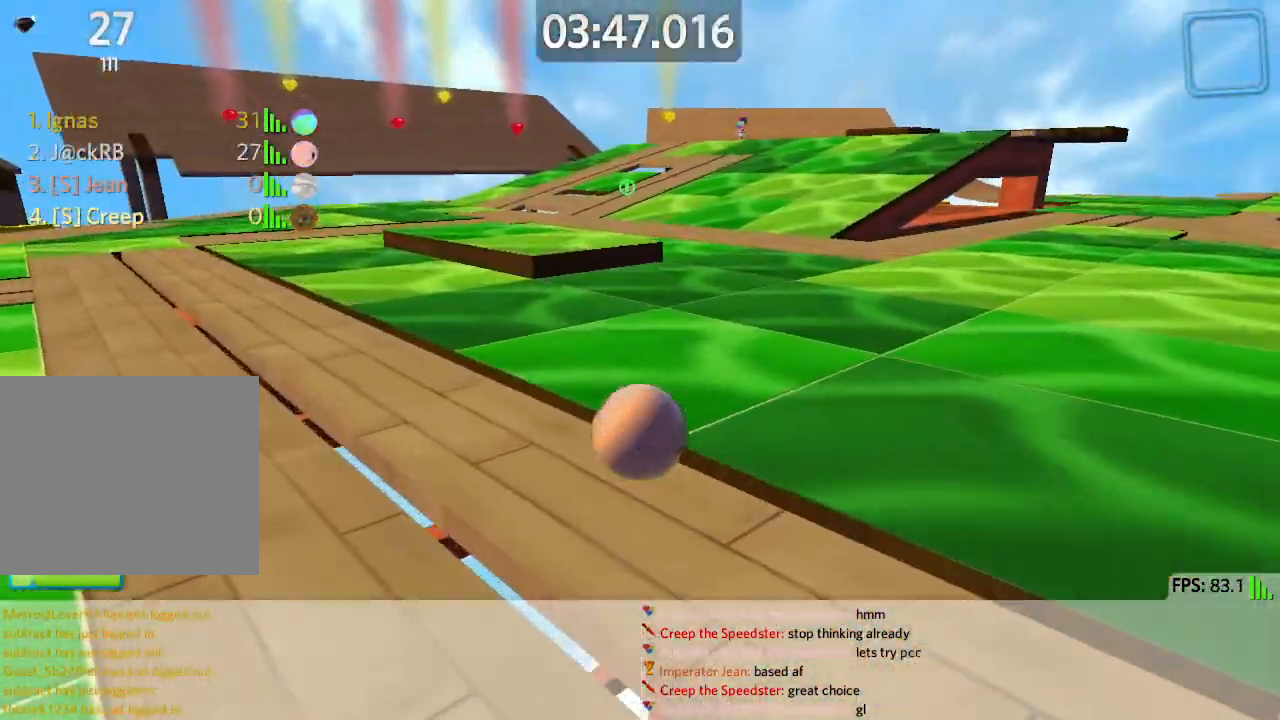
{"keys": ["a", "w"], "events": []}
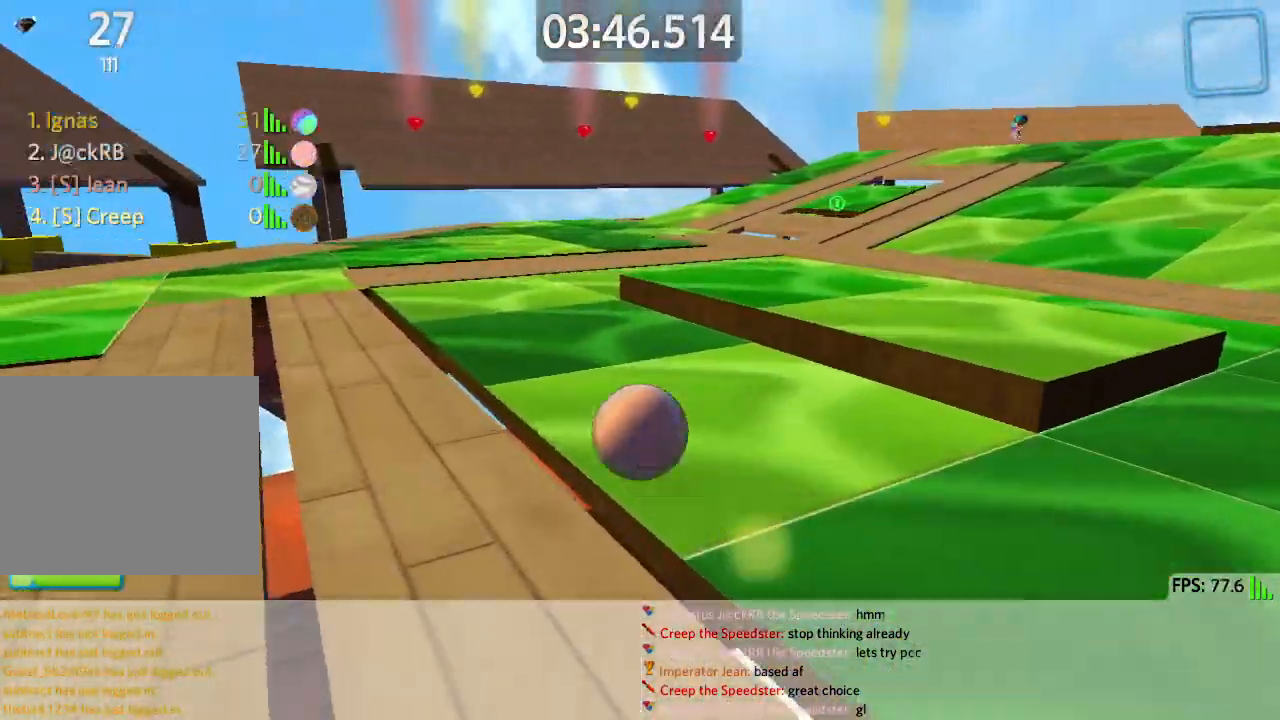
{"keys": ["d", "w"], "events": [[150, "a", "up"], [467, "d", "down"]]}
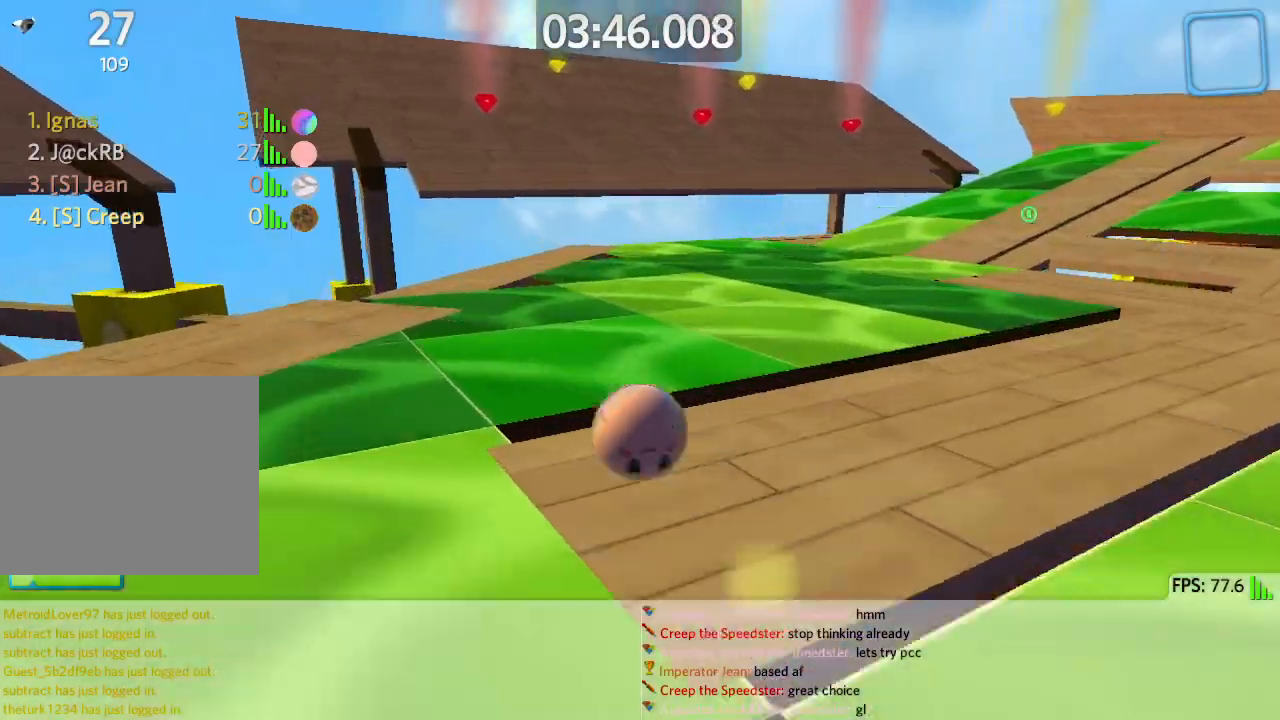
{"keys": ["d", "s"], "events": [[50, "d", "up"], [250, "w", "up"], [300, "d", "down"], [317, "space", "down"], [367, "s", "down"], [500, "space", "up"]]}
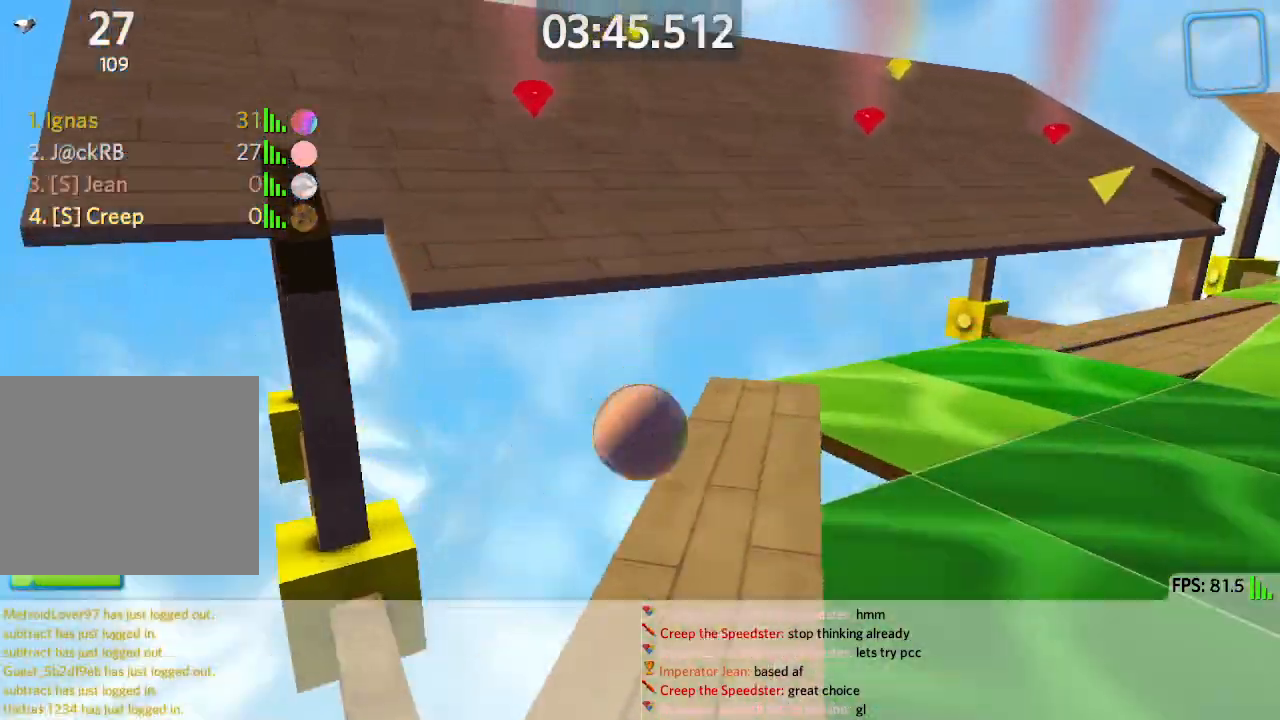
{"keys": ["w"], "events": [[133, "d", "up"], [150, "s", "up"], [183, "d", "down"], [200, "d", "up"], [250, "w", "down"]]}
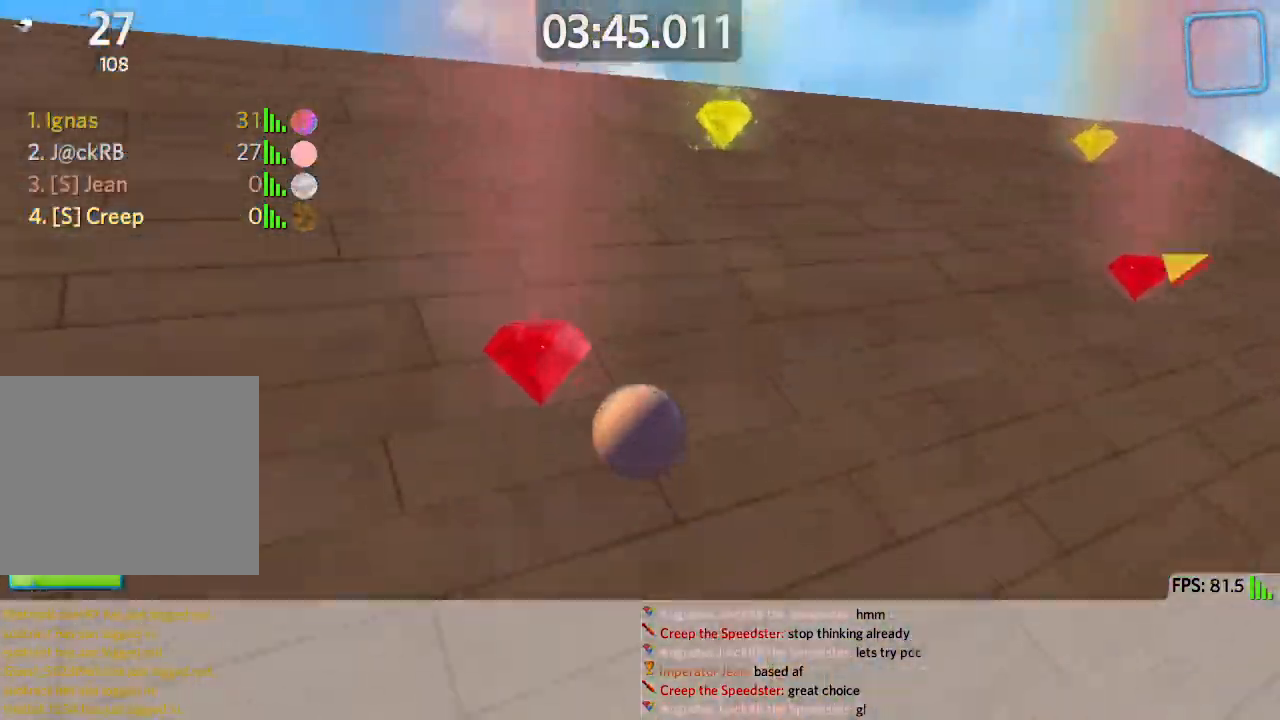
{"keys": ["w"], "events": [[167, "d", "down"], [283, "d", "up"]]}
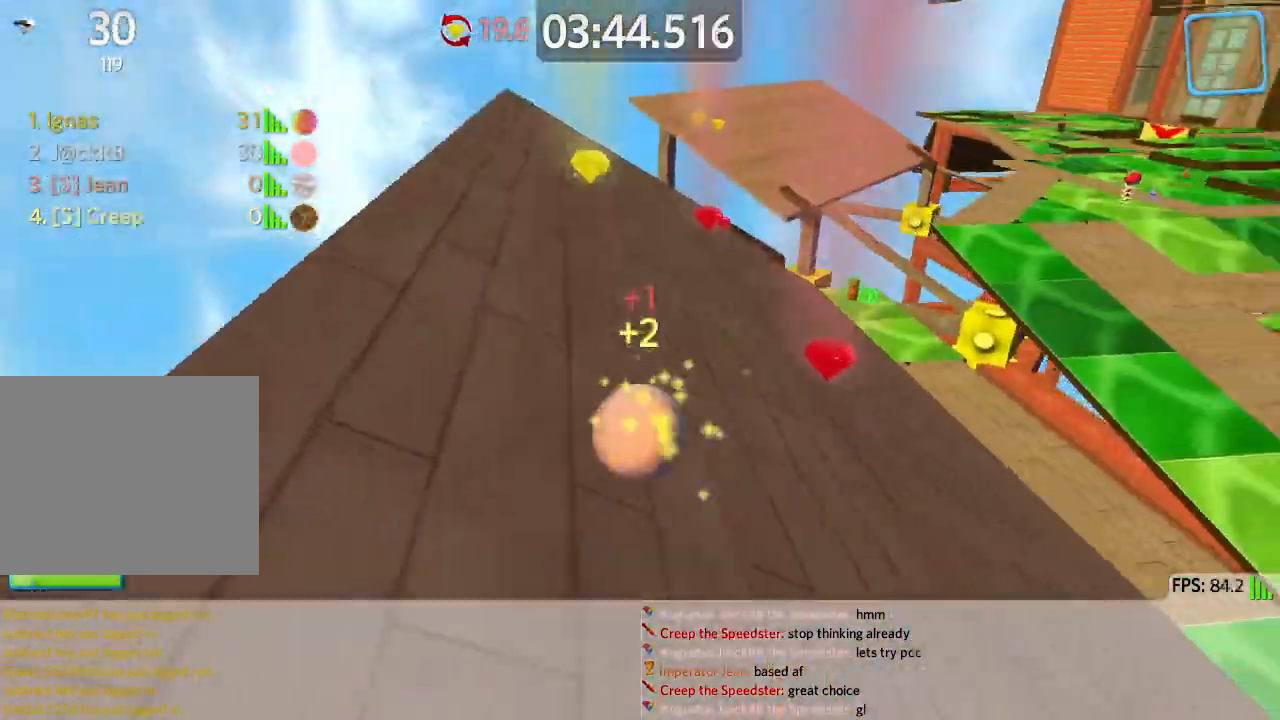
{"keys": ["w"], "events": [[33, "a", "down"], [183, "a", "up"], [350, "a", "down"], [417, "a", "up"]]}
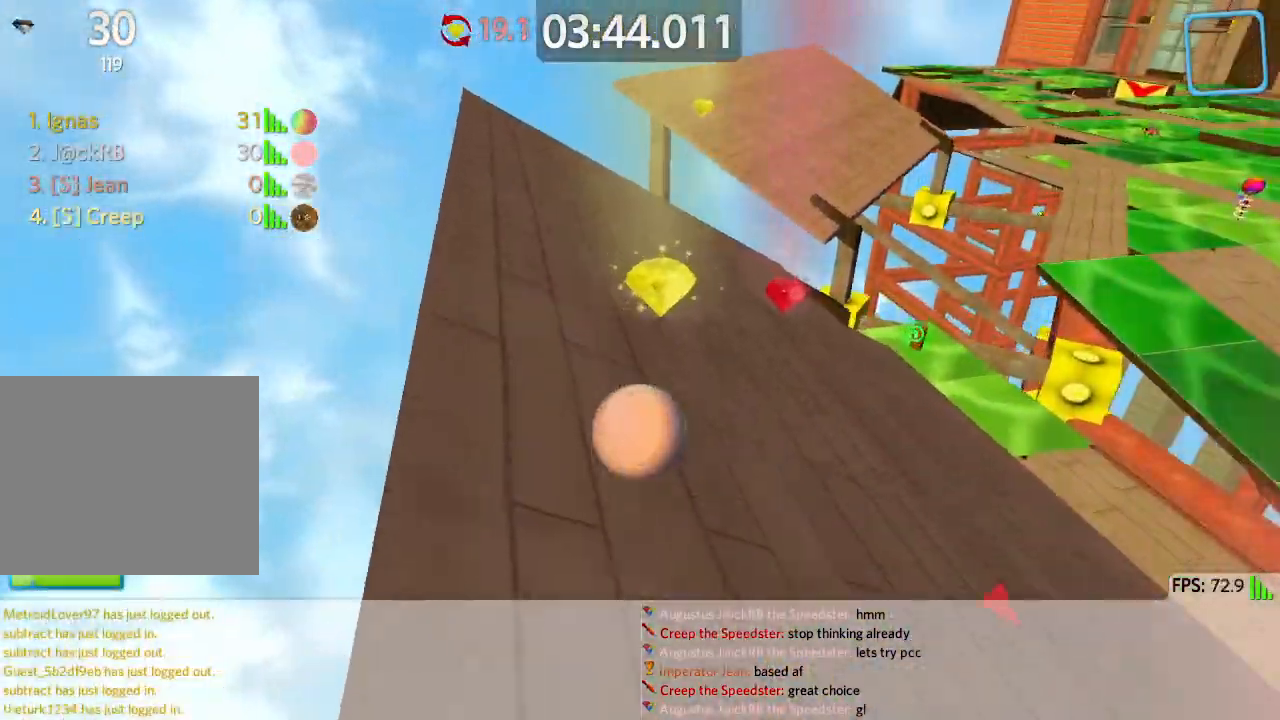
{"keys": ["a", "space", "w"], "events": [[17, "a", "down"], [483, "space", "down"]]}
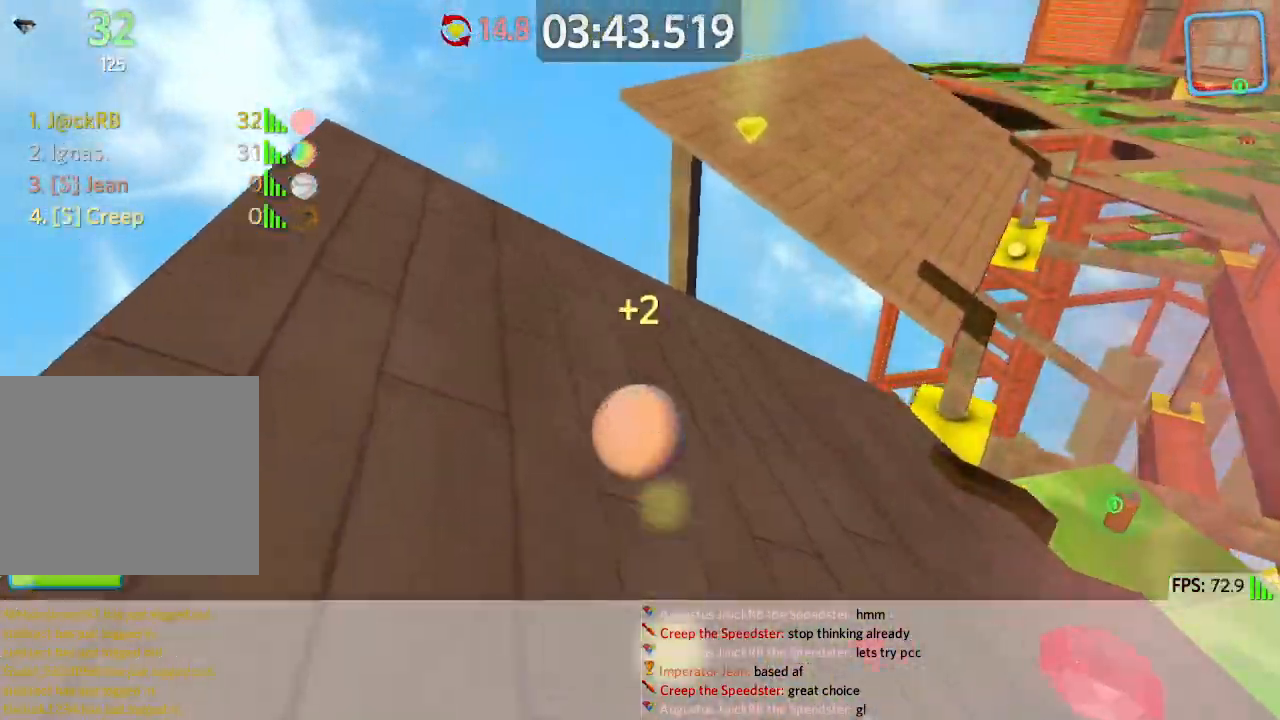
{"keys": ["s"], "events": [[50, "w", "up"], [117, "space", "up"], [217, "a", "up"], [217, "s", "down"], [283, "d", "down"], [433, "d", "up"]]}
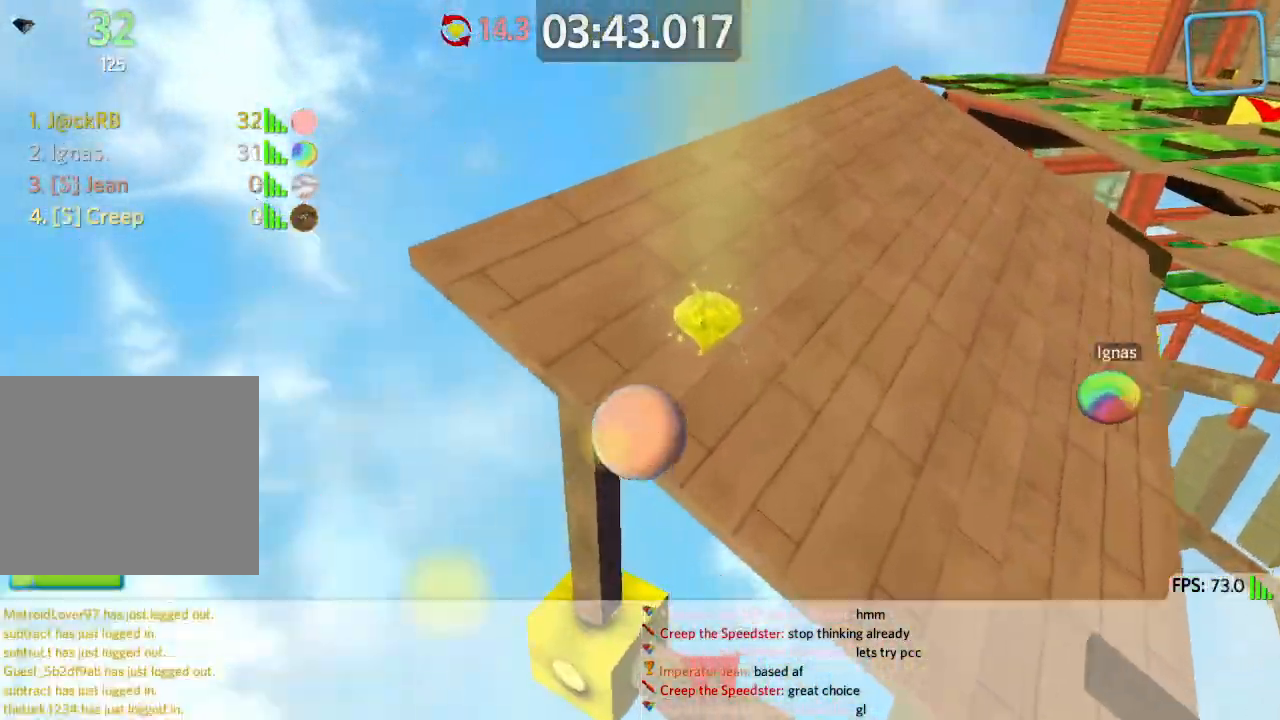
{"keys": ["d"], "events": [[83, "d", "down"], [500, "s", "up"]]}
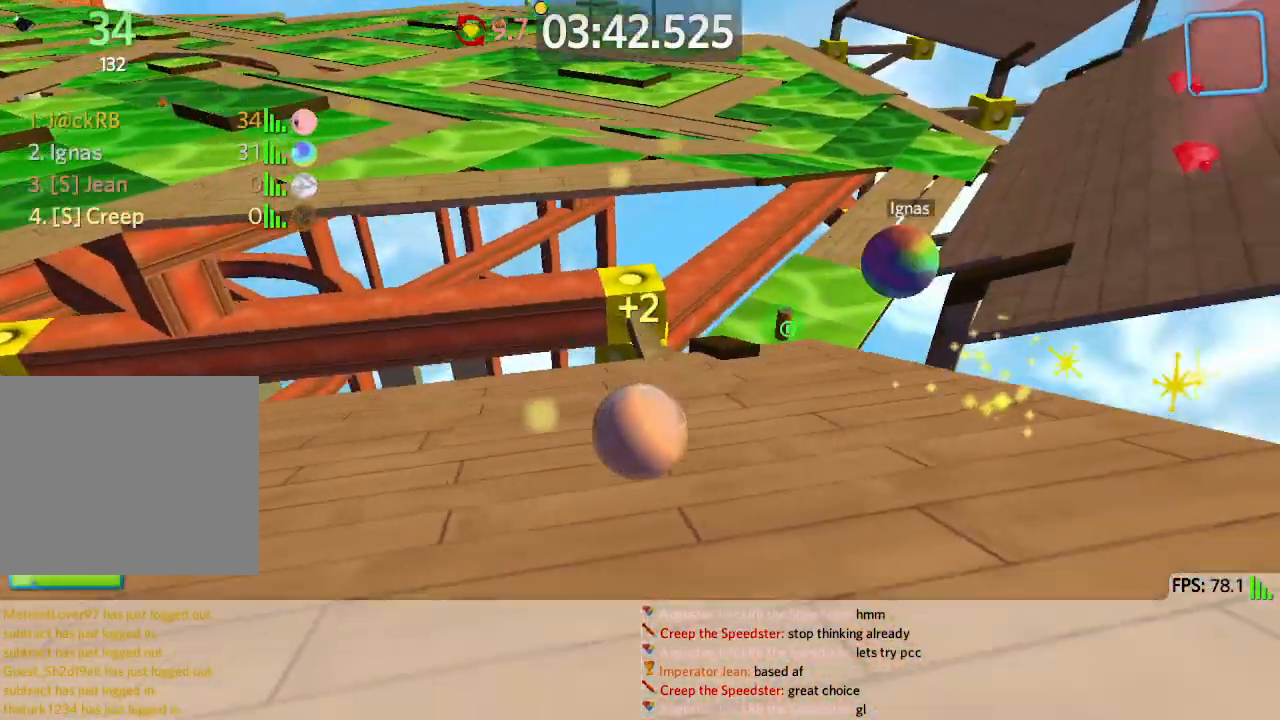
{"keys": ["d", "w"], "events": [[133, "w", "down"]]}
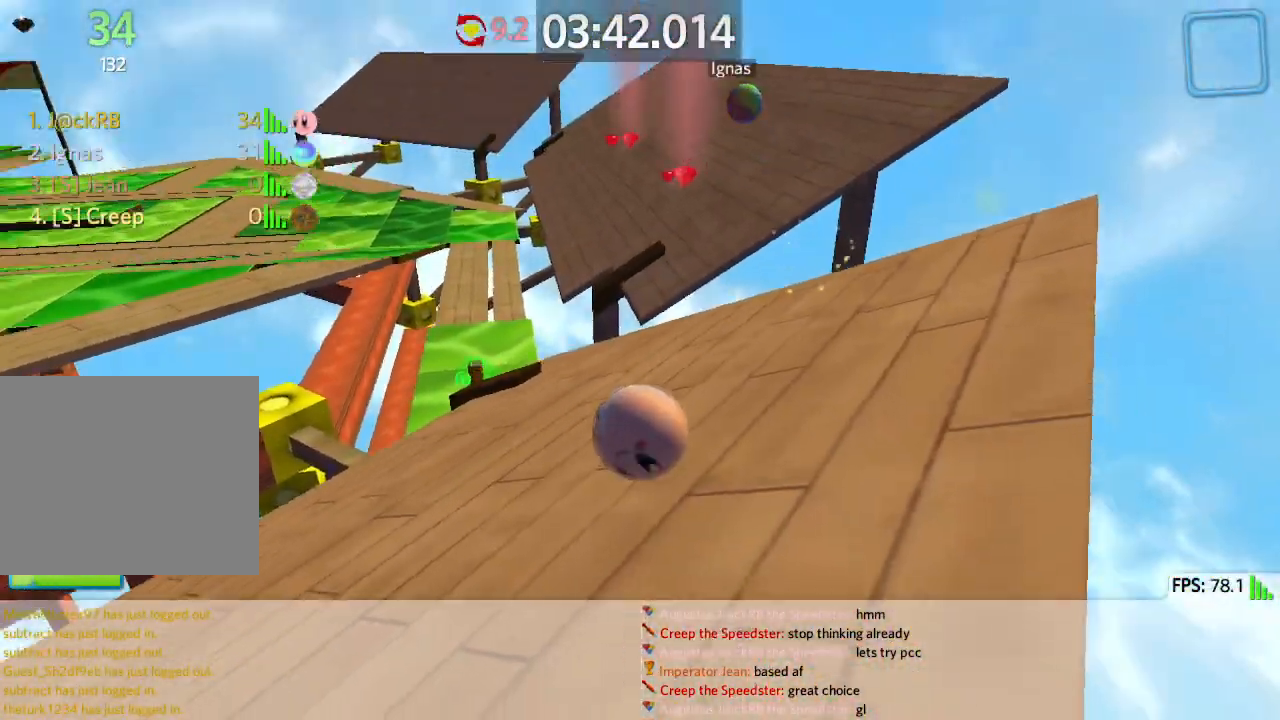
{"keys": ["w"], "events": [[283, "d", "up"]]}
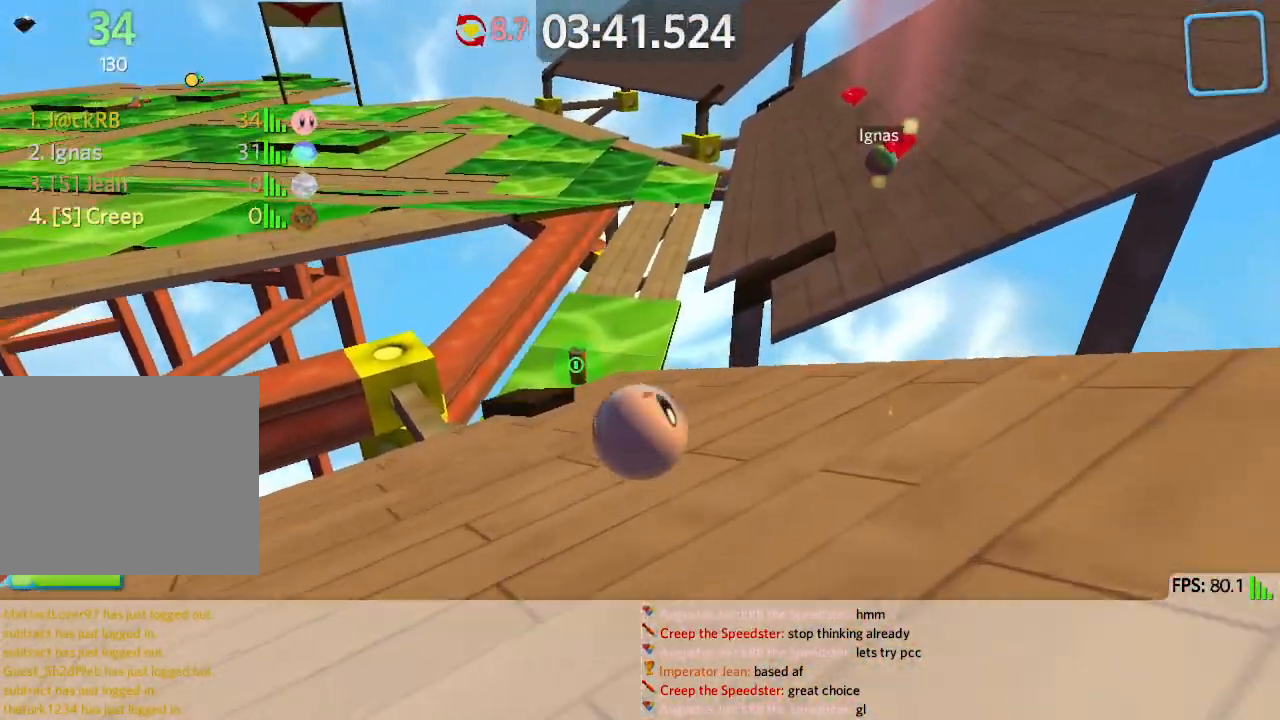
{"keys": ["a", "s"], "events": [[17, "a", "down"], [83, "space", "down"], [200, "space", "up"], [233, "w", "up"], [317, "s", "down"]]}
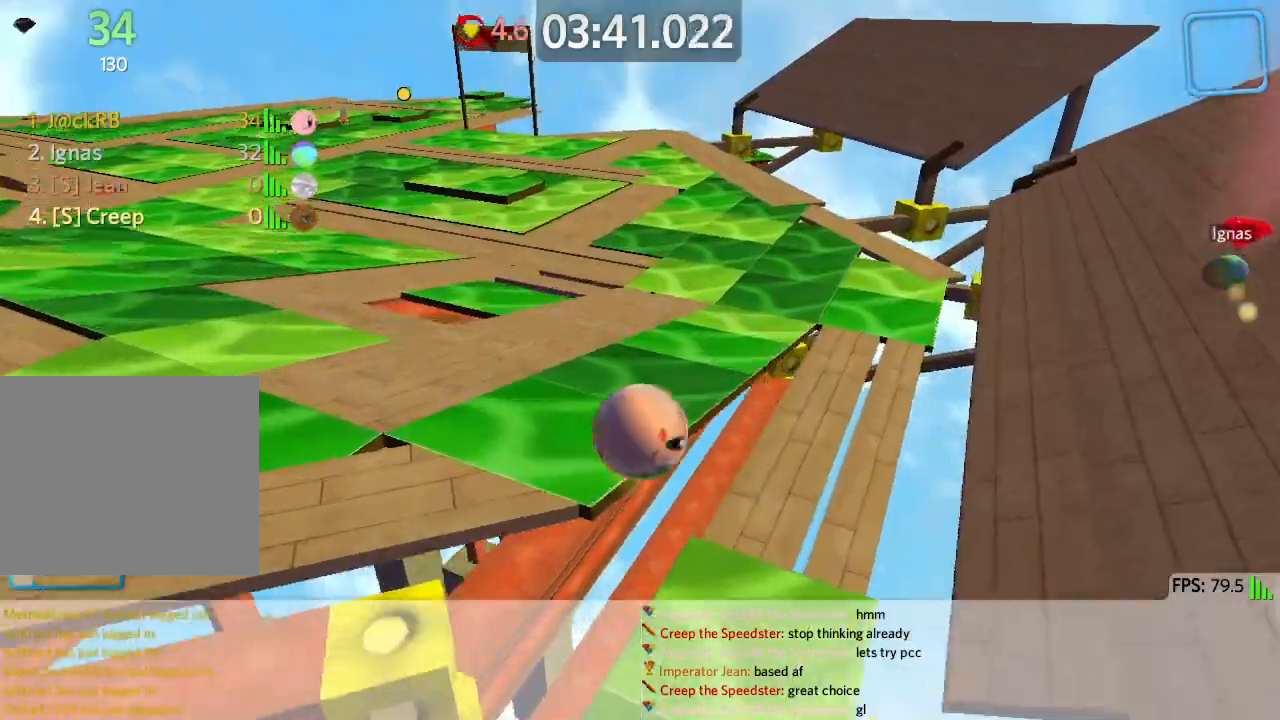
{"keys": ["a", "w"], "events": [[317, "s", "up"], [417, "w", "down"]]}
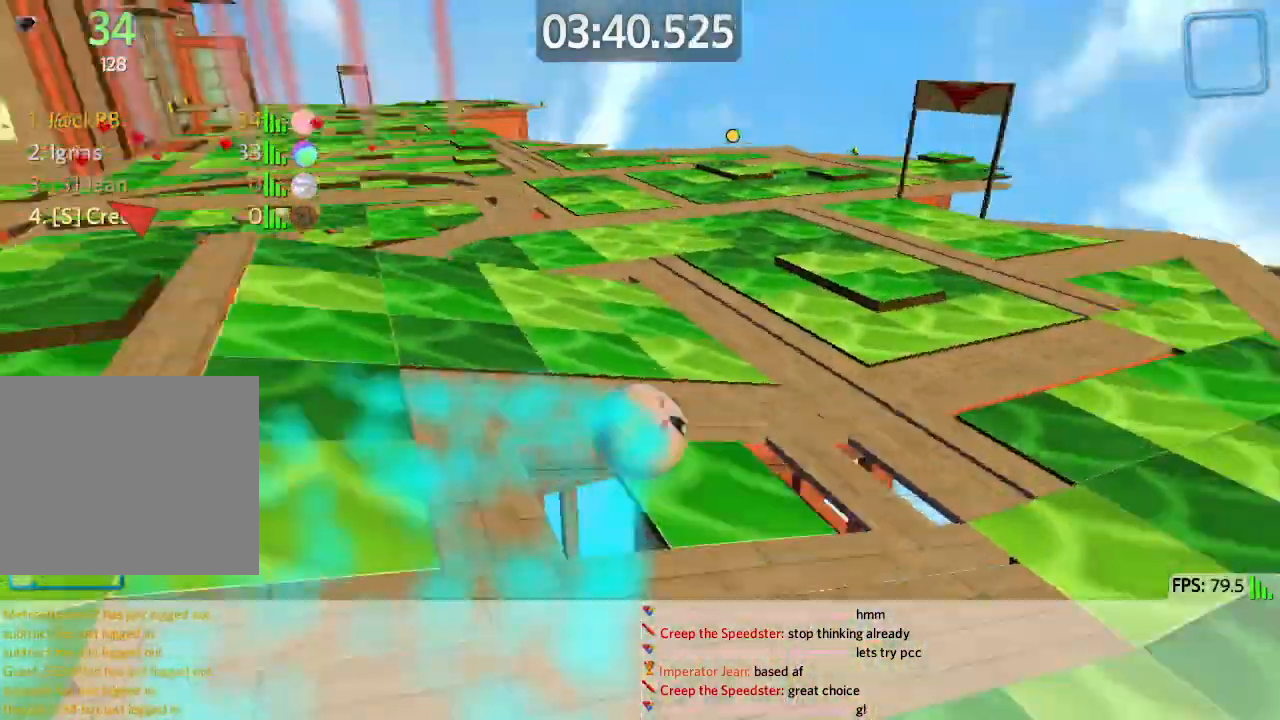
{"keys": ["a", "w"], "events": []}
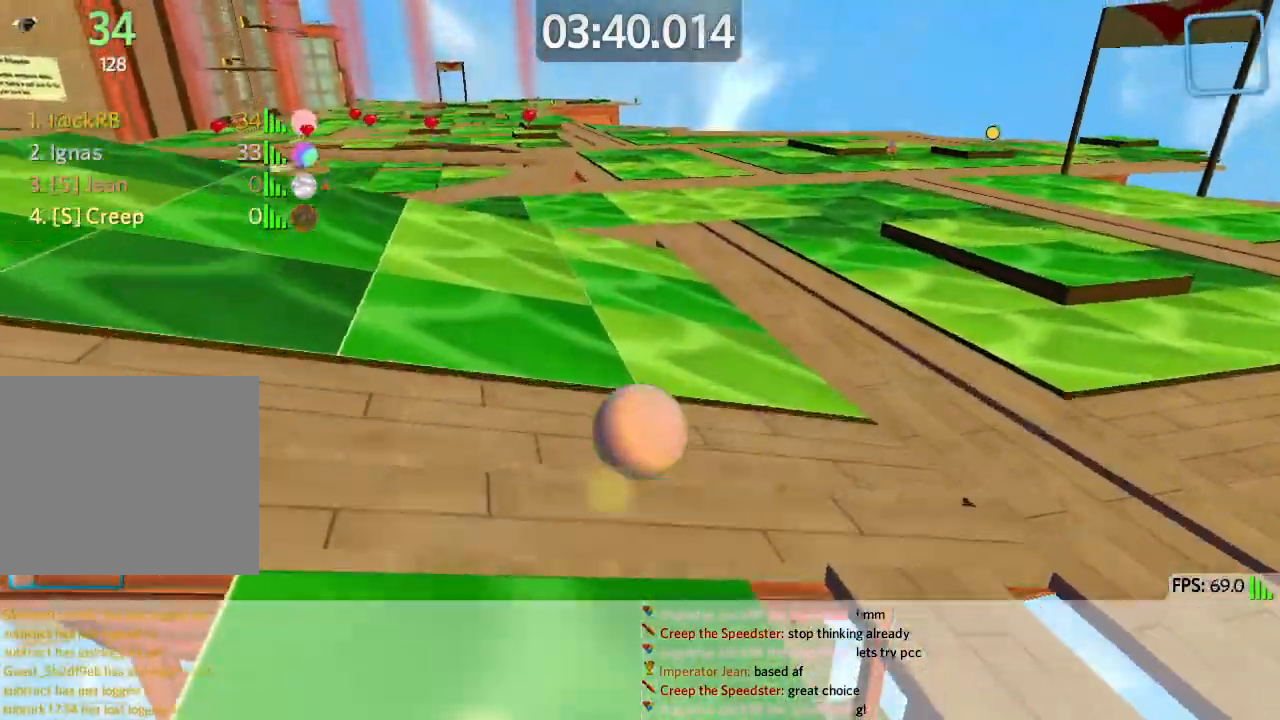
{"keys": ["a", "w"], "events": [[250, "space", "down"], [367, "space", "up"]]}
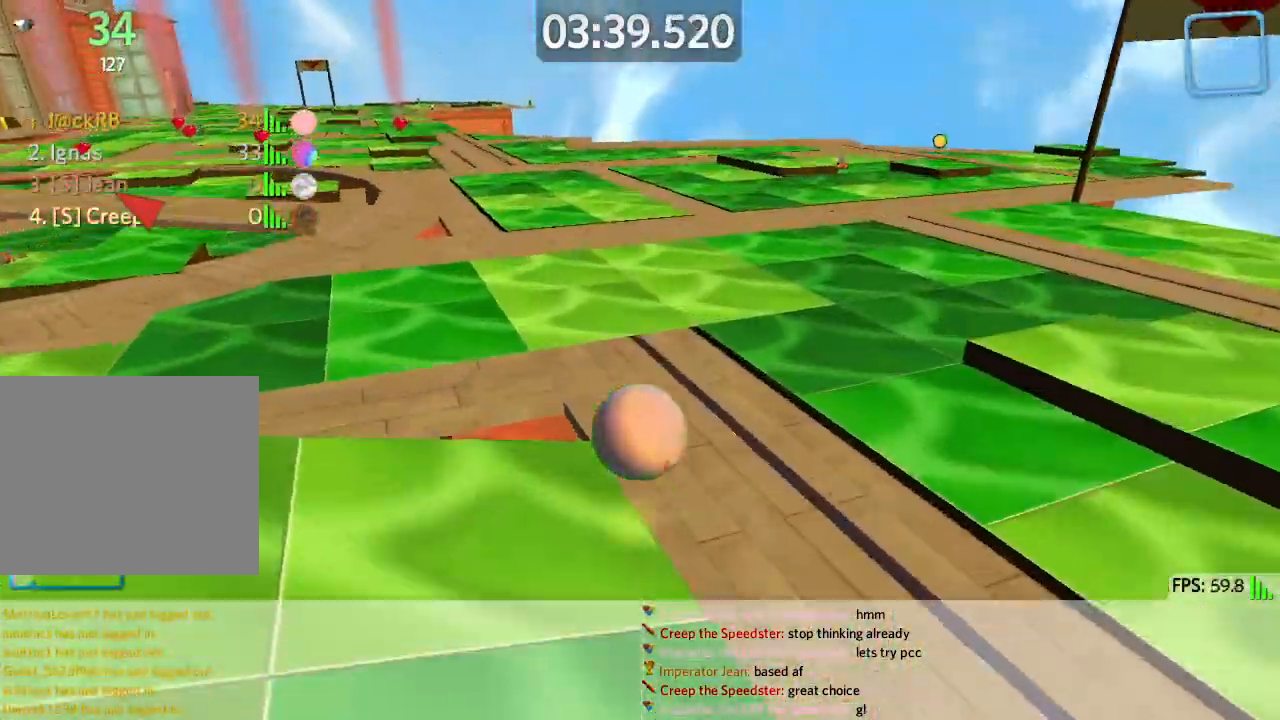
{"keys": ["d", "w"], "events": [[200, "a", "up"], [483, "d", "down"]]}
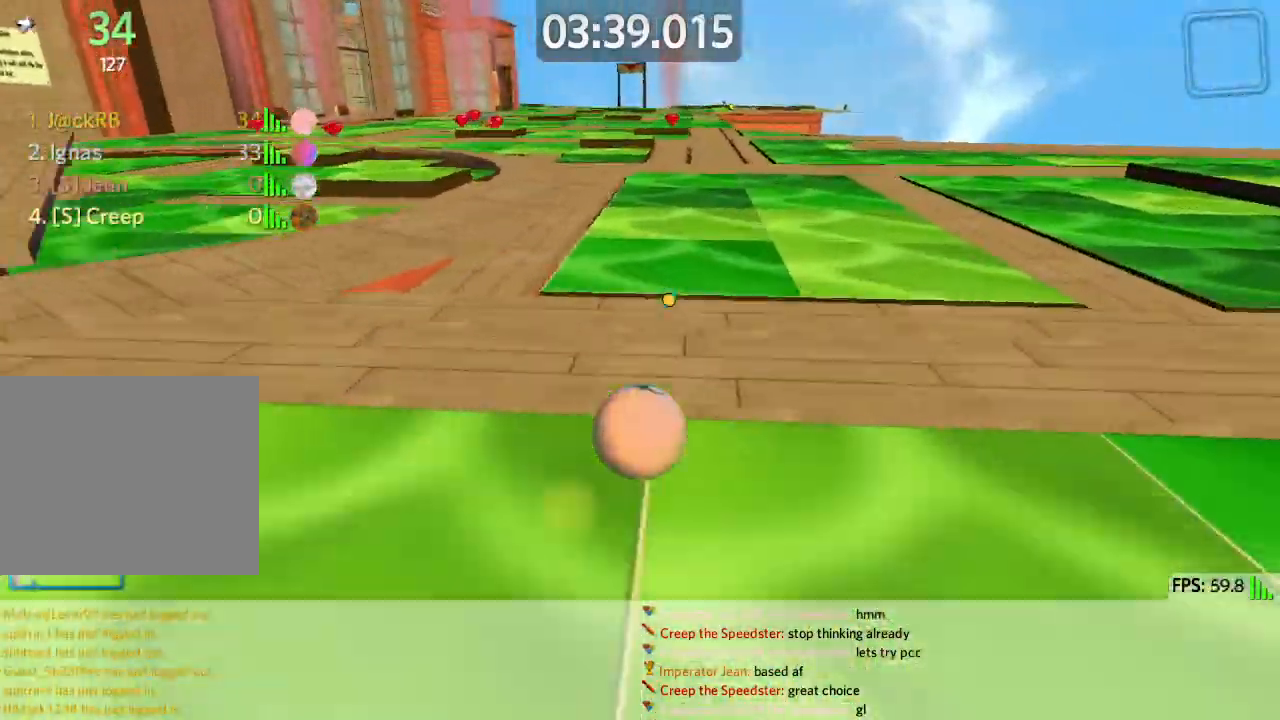
{"keys": ["a", "w"], "events": [[100, "d", "up"], [467, "a", "down"]]}
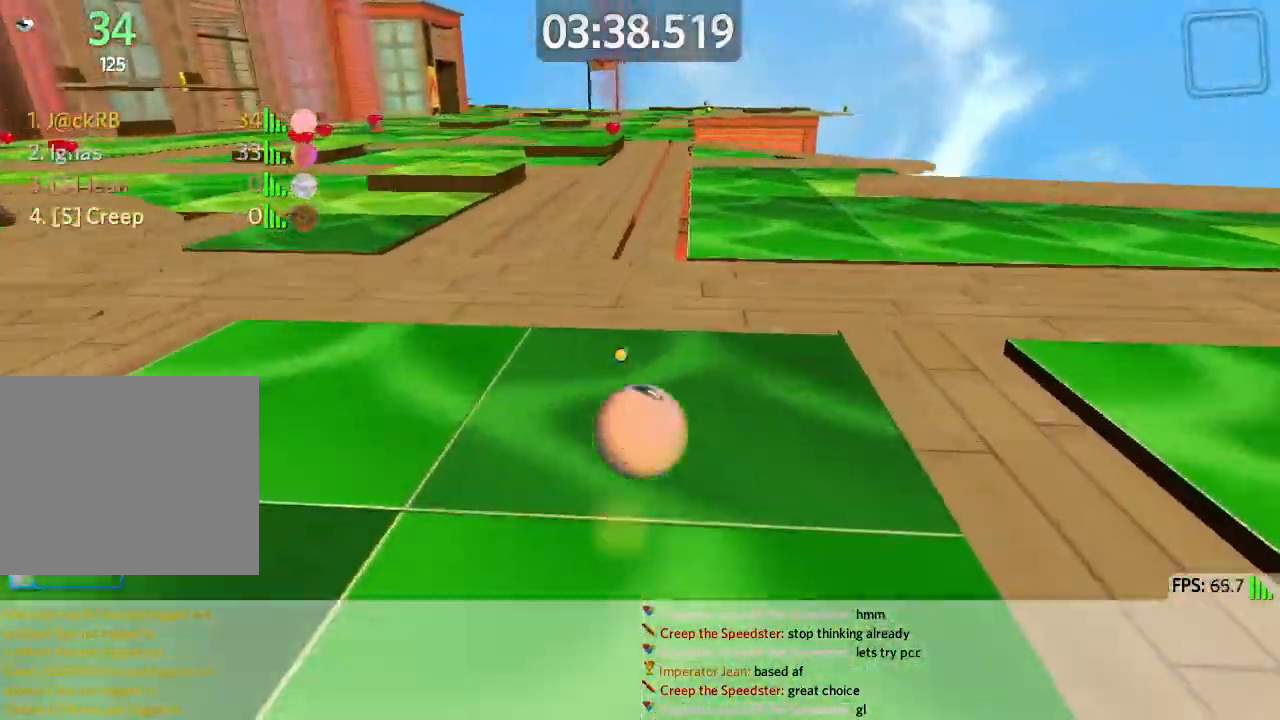
{"keys": ["w"], "events": [[100, "w", "up"], [283, "w", "down"], [350, "a", "up"]]}
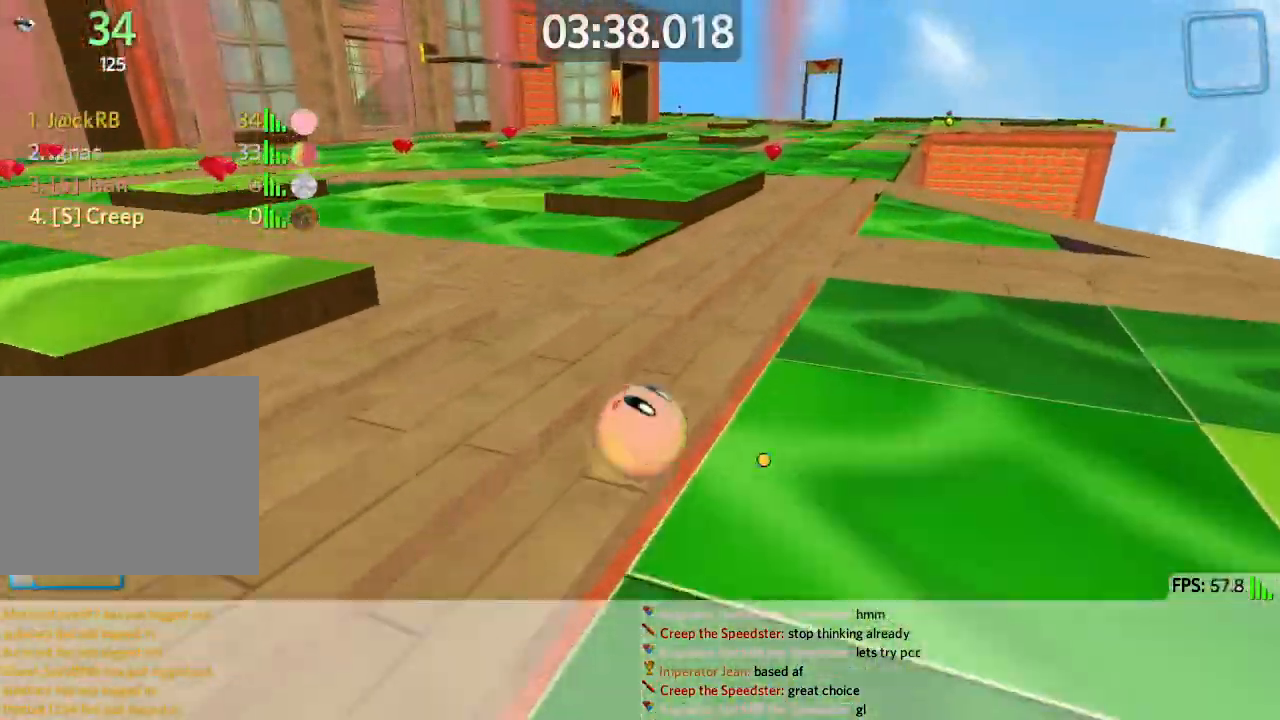
{"keys": ["a", "s"], "events": [[100, "d", "down"], [117, "space", "down"], [117, "w", "up"], [167, "d", "up"], [200, "s", "down"], [250, "space", "up"], [267, "a", "down"]]}
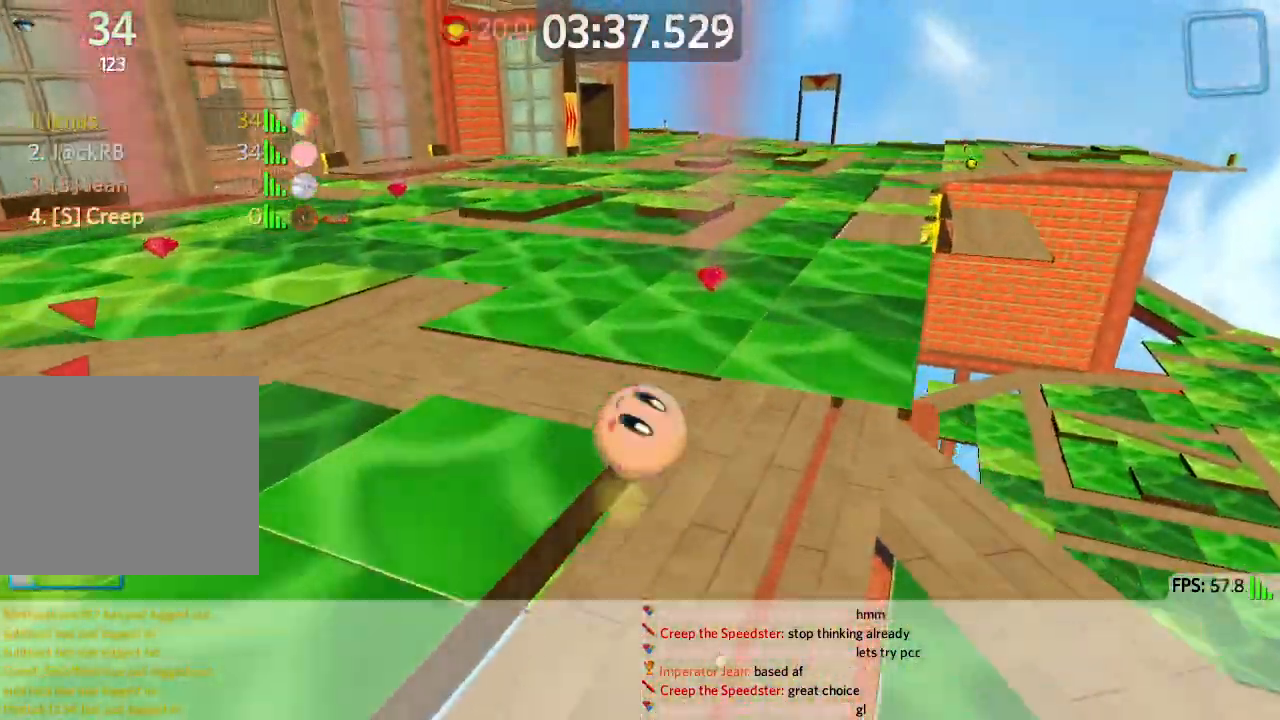
{"keys": ["a", "w"], "events": [[50, "s", "up"], [117, "w", "down"]]}
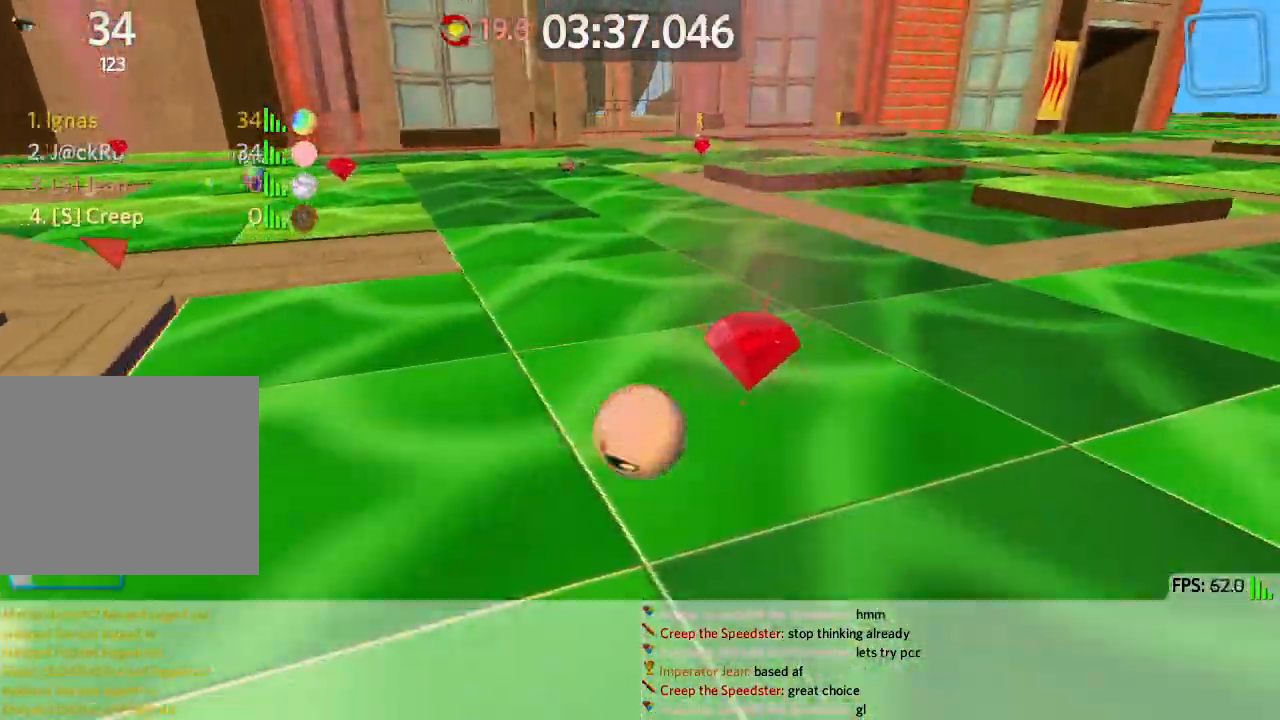
{"keys": ["a", "w"], "events": []}
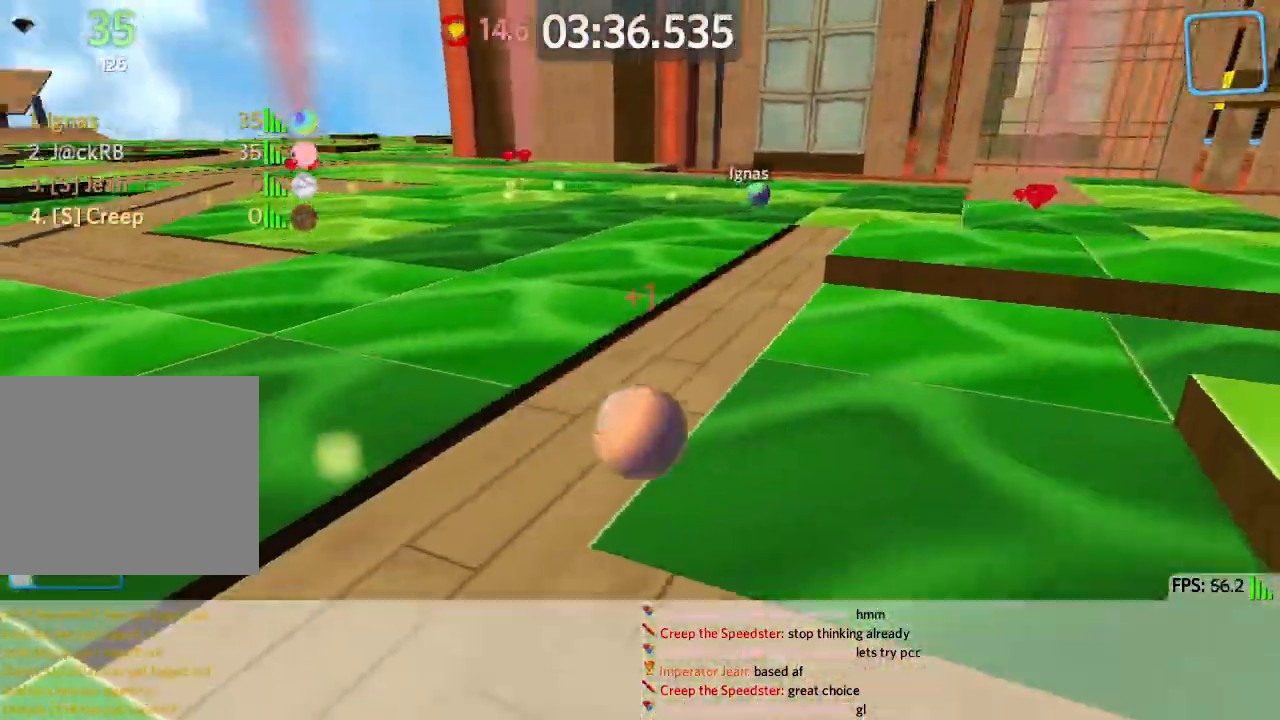
{"keys": ["a", "w"], "events": [[333, "space", "down"], [450, "space", "up"]]}
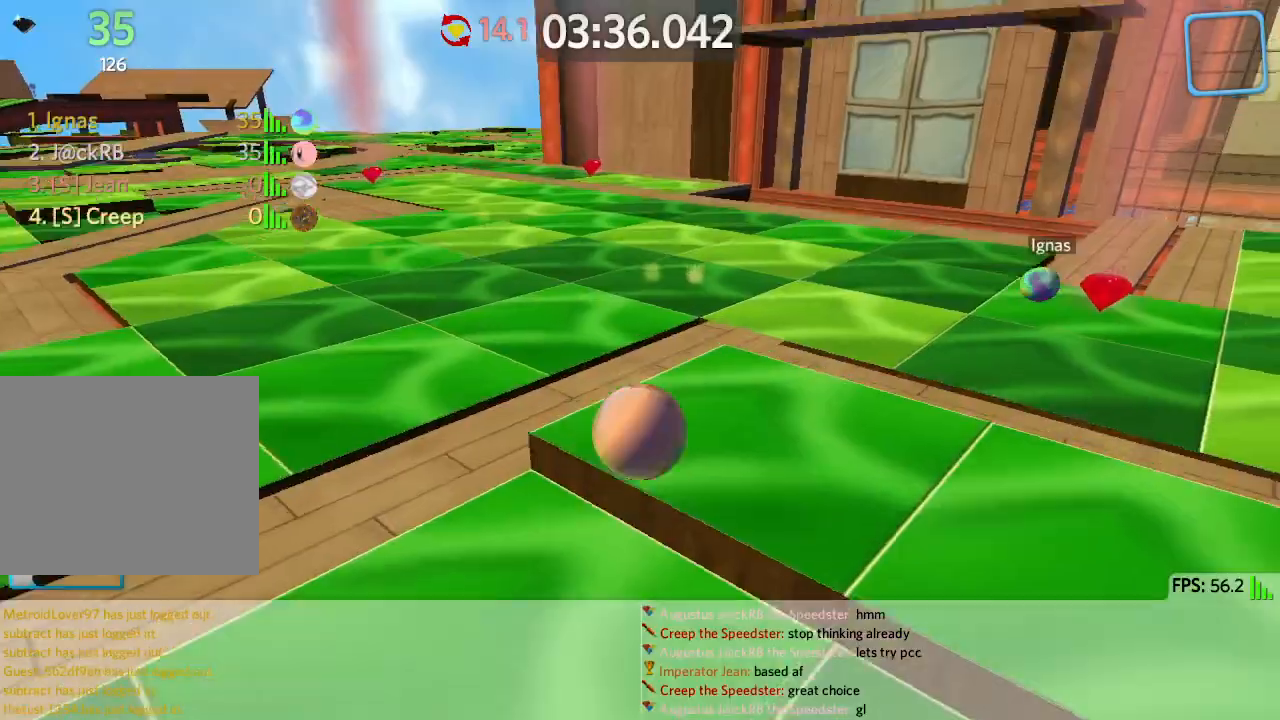
{"keys": ["a", "w"], "events": []}
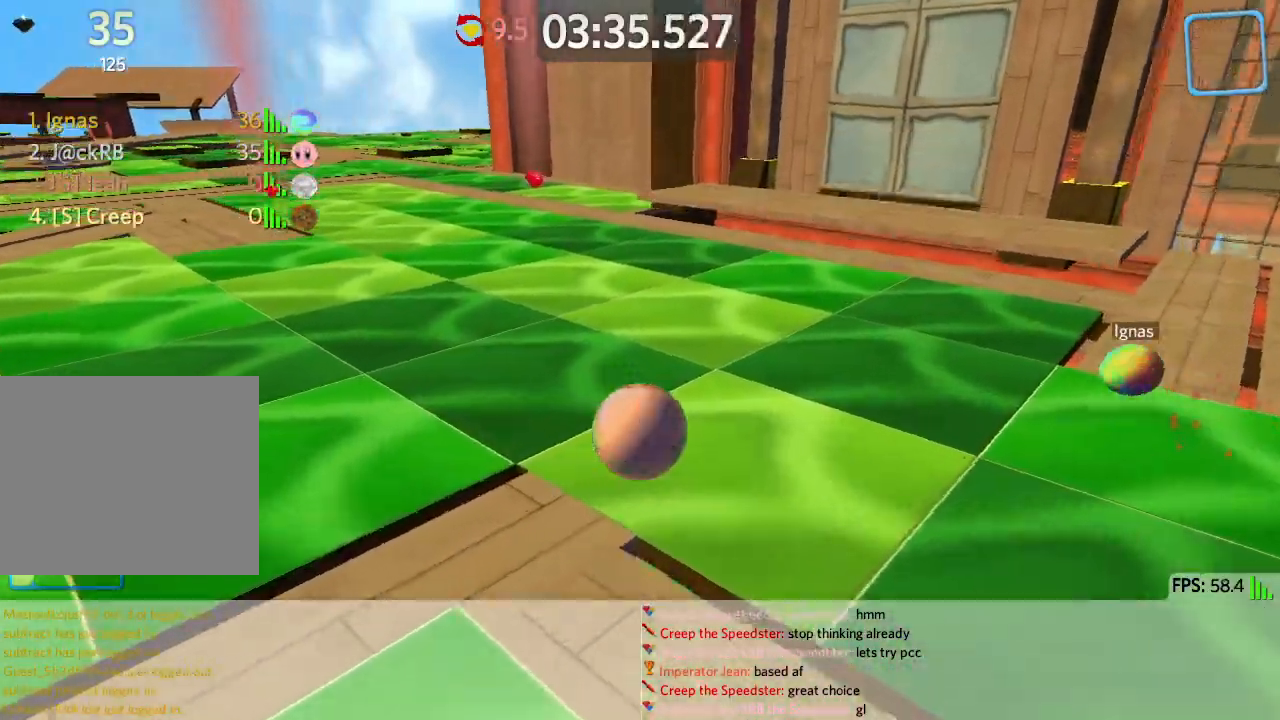
{"keys": ["w"], "events": [[400, "a", "up"]]}
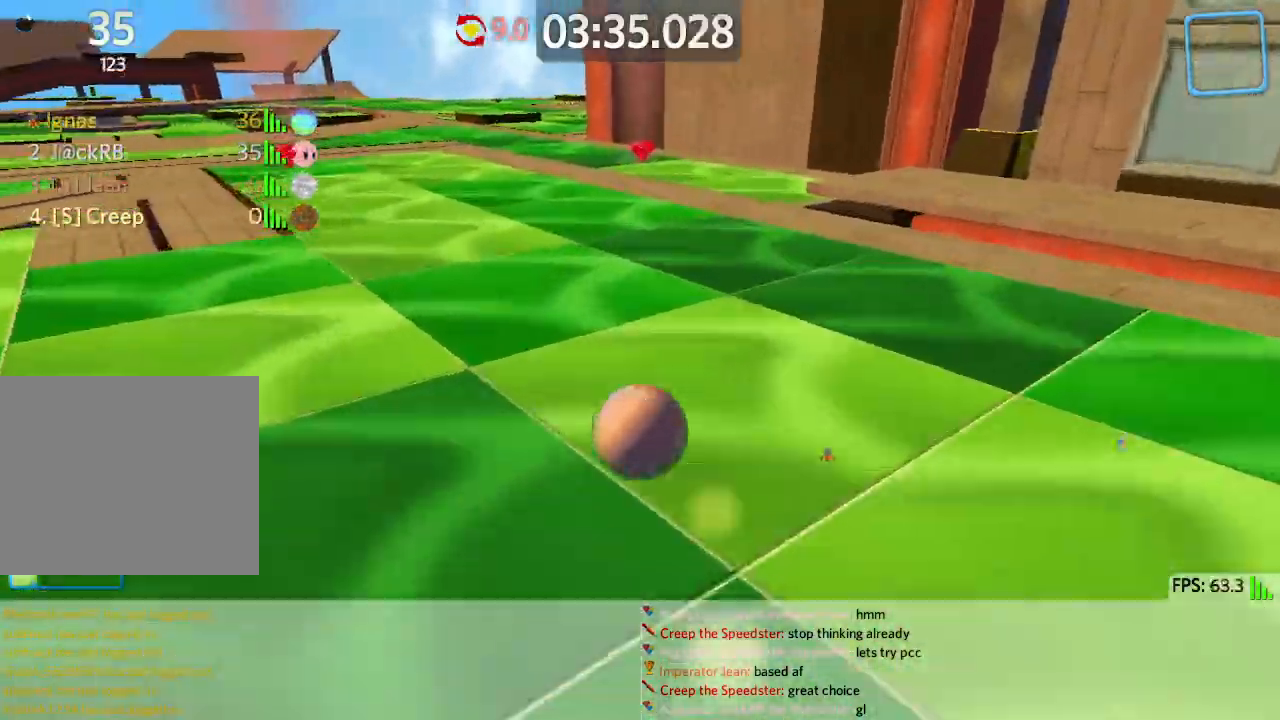
{"keys": ["d", "w"], "events": [[150, "d", "down"], [217, "d", "up"], [317, "d", "down"]]}
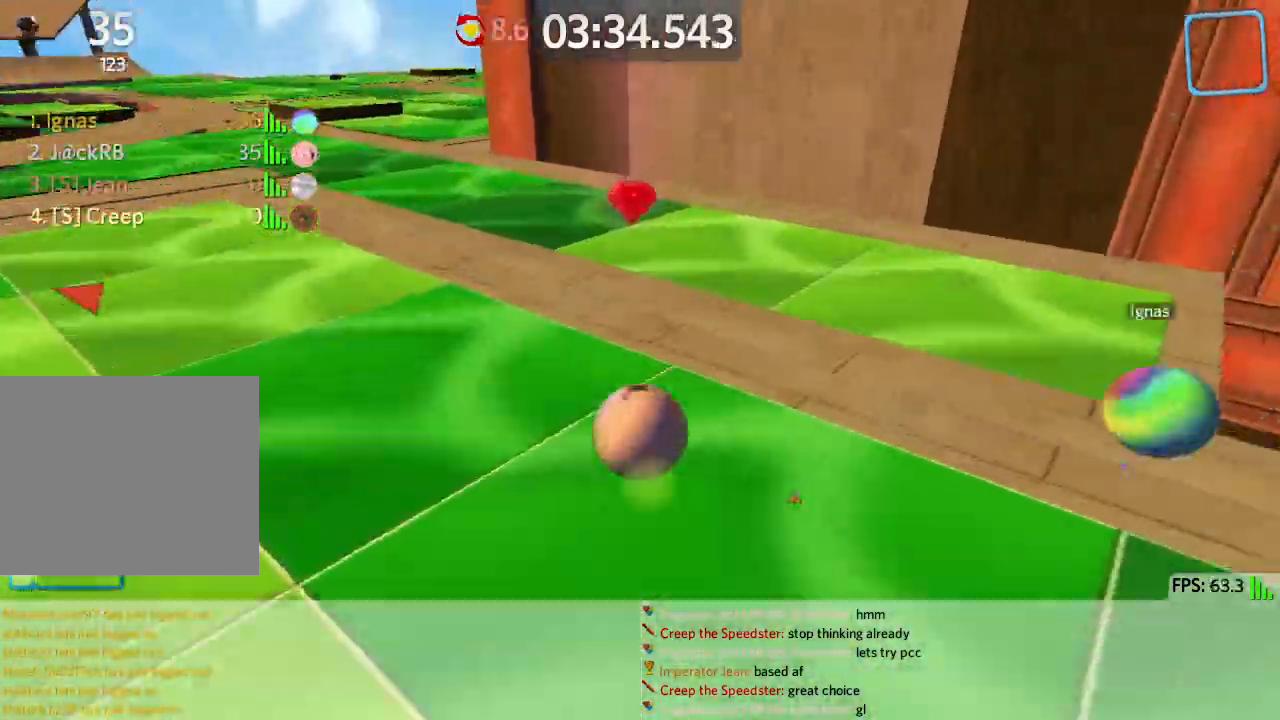
{"keys": ["a", "w"], "events": [[367, "a", "down"], [400, "d", "up"]]}